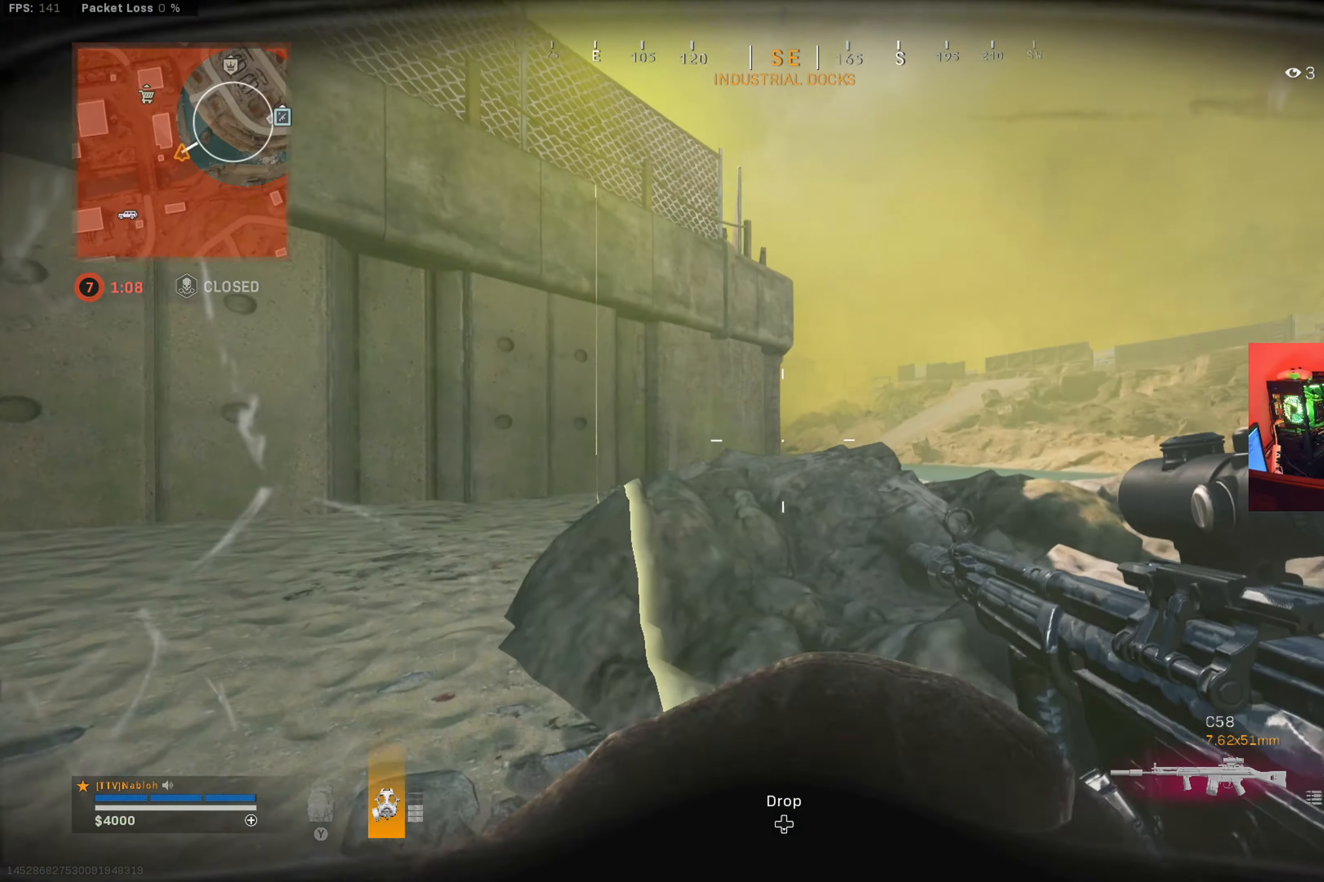
Gameplay with a controller (Xbox layout); each line is a JSON object with the inputs held at the frame after it. "button_events" lists button changes between this image and that frame as [ms after this image, input, new state], when the widget could be followed in between (sticks are given only as held states). Not read: R3.
{"buttons": [], "left_stick": "up-right", "right_stick": "center", "button_events": []}
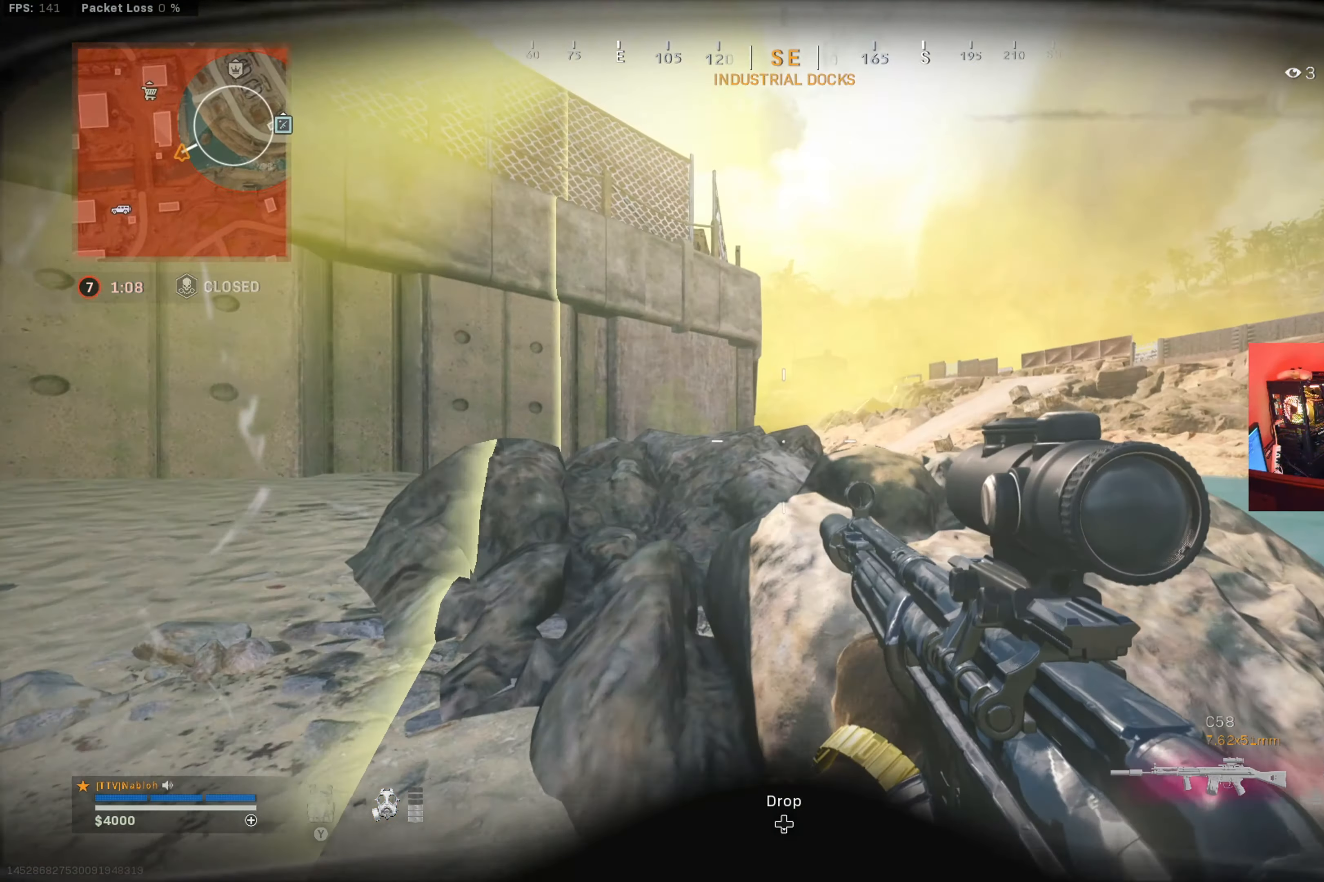
{"buttons": ["L2"], "left_stick": "down-left", "right_stick": "center", "button_events": [[234, "L2", "down"]]}
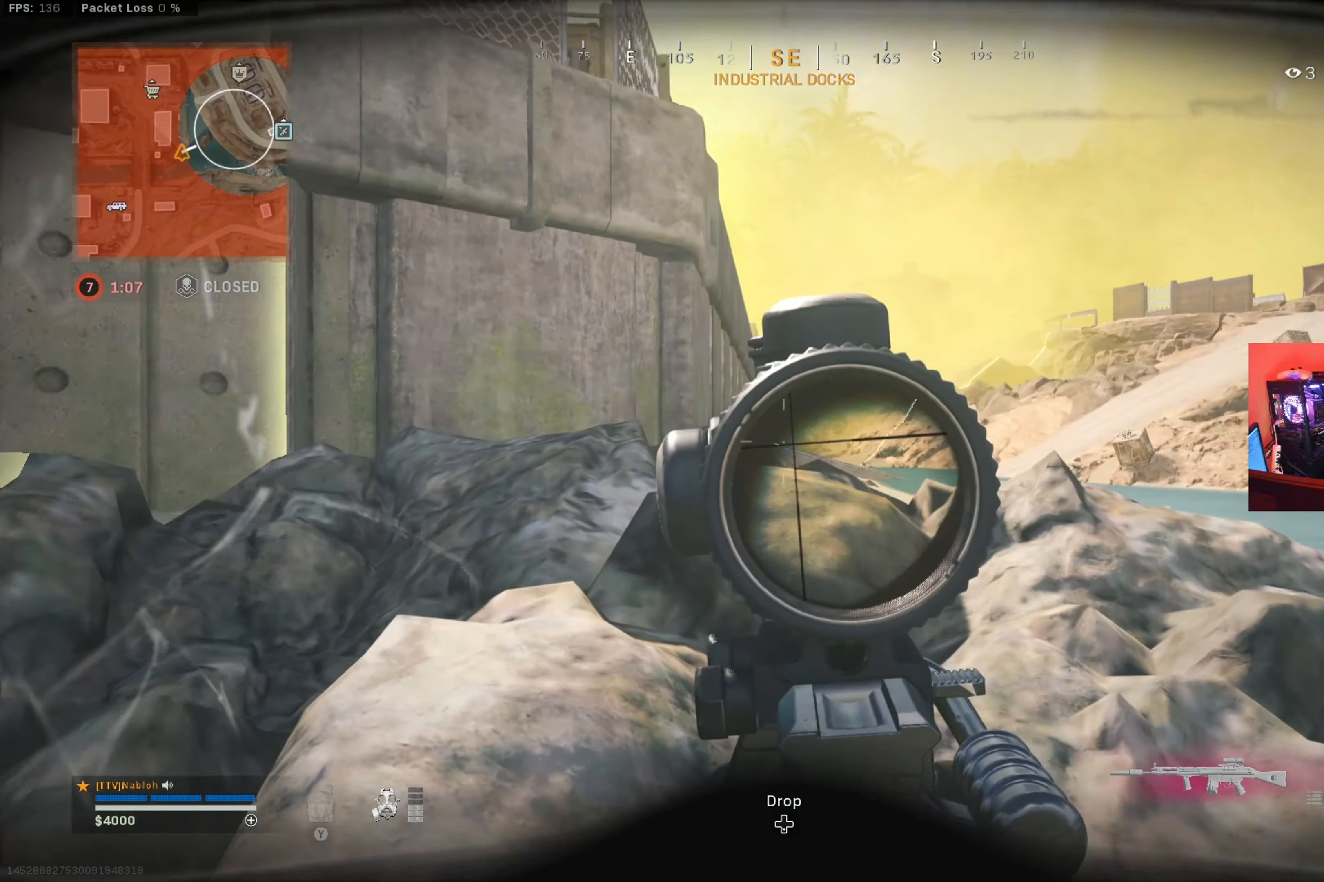
{"buttons": [], "left_stick": "down-left", "right_stick": "center", "button_events": [[367, "L2", "up"]]}
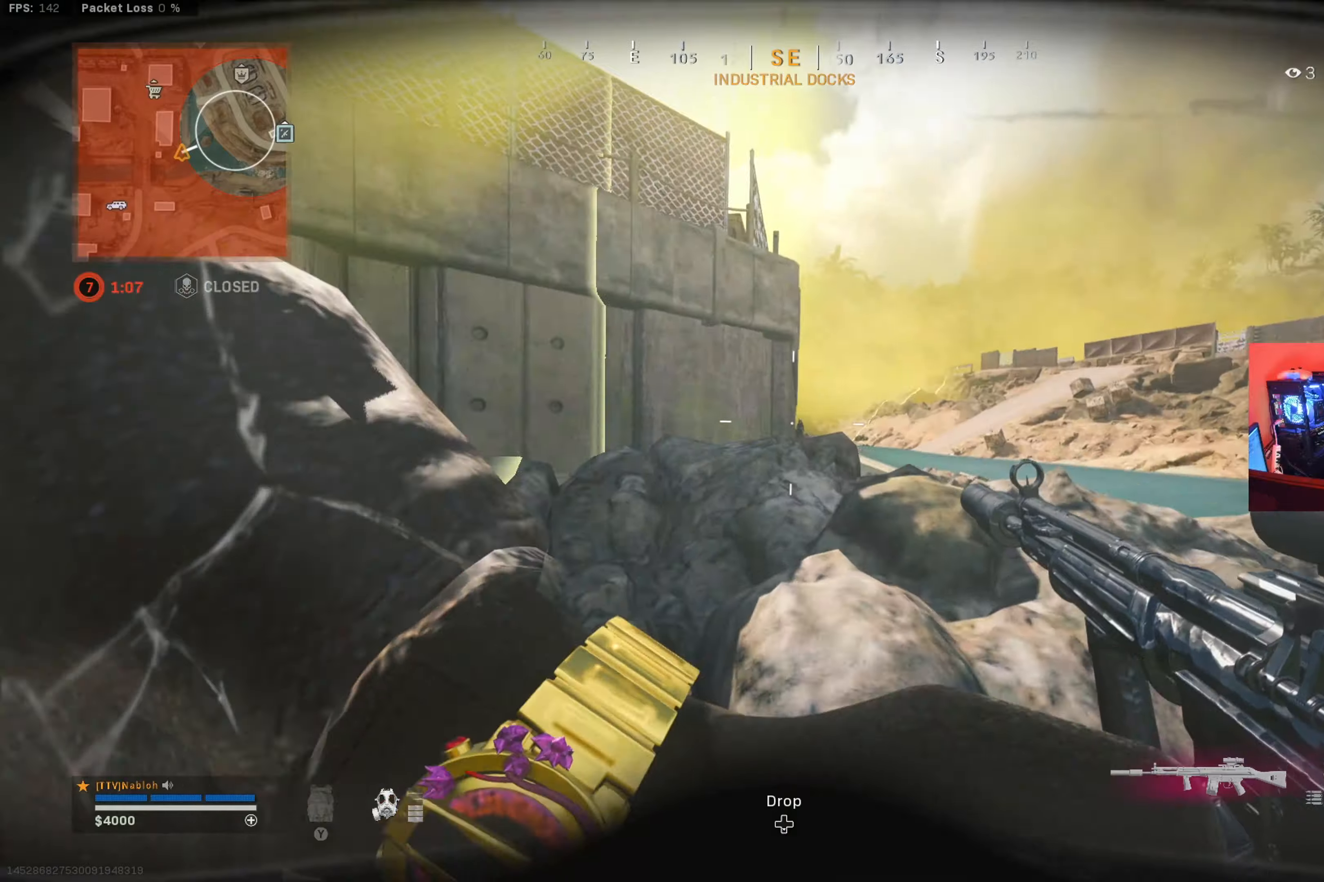
{"buttons": [], "left_stick": "down-left", "right_stick": "center", "button_events": []}
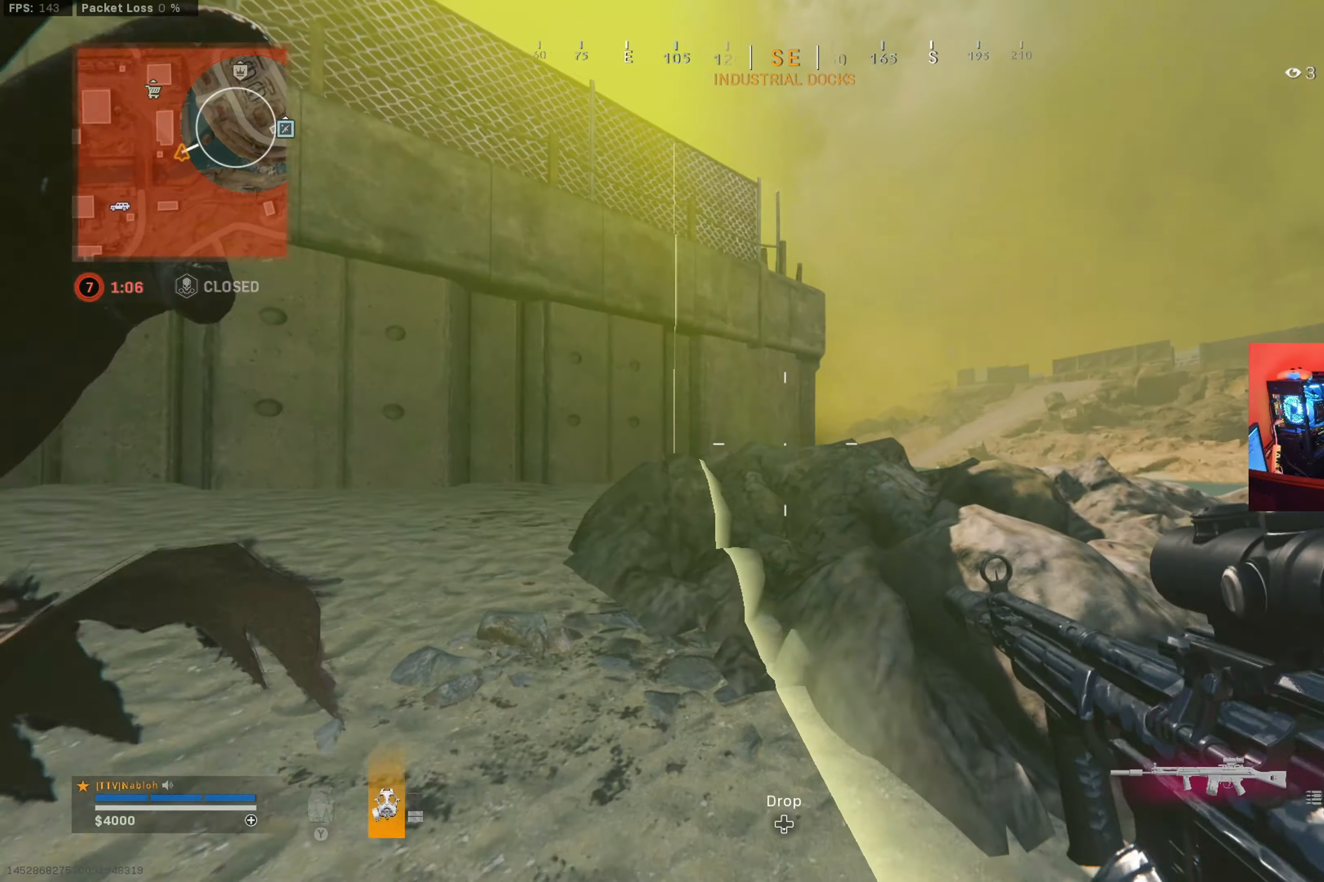
{"buttons": ["L2"], "left_stick": "up-right", "right_stick": "center", "button_events": [[384, "L2", "down"]]}
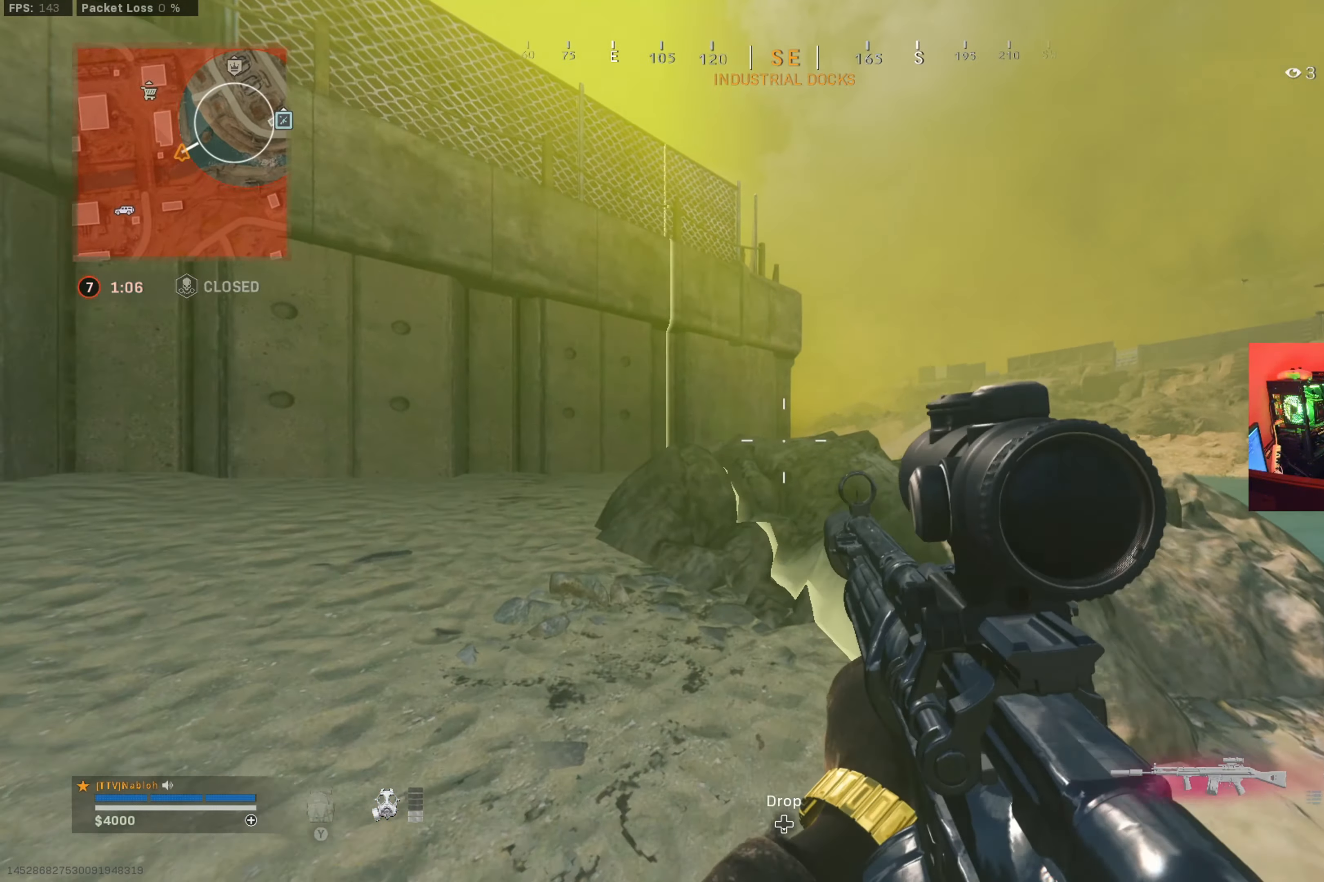
{"buttons": ["L2"], "left_stick": "up-right", "right_stick": "center", "button_events": []}
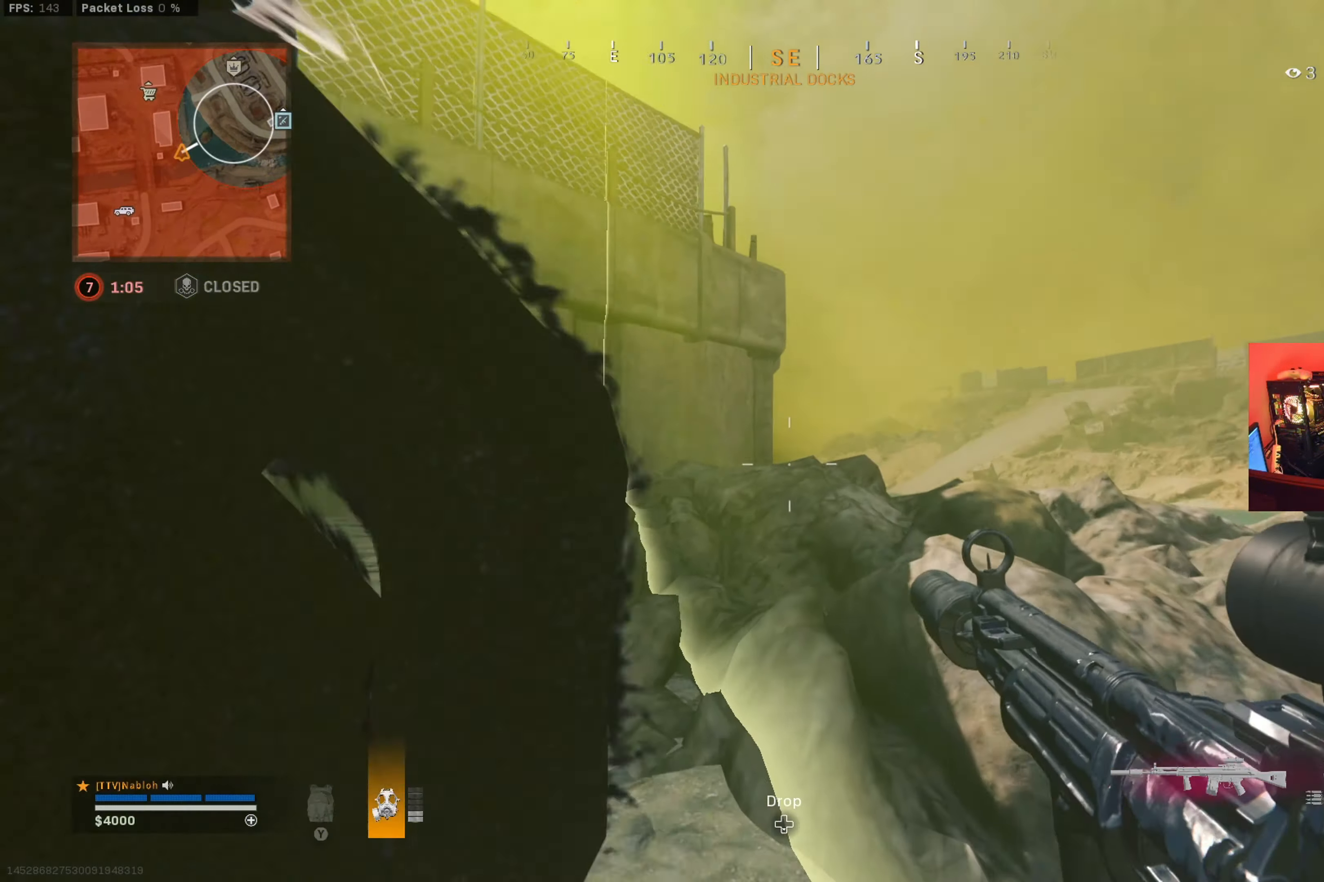
{"buttons": [], "left_stick": "down-right", "right_stick": "center", "button_events": [[167, "L2", "up"]]}
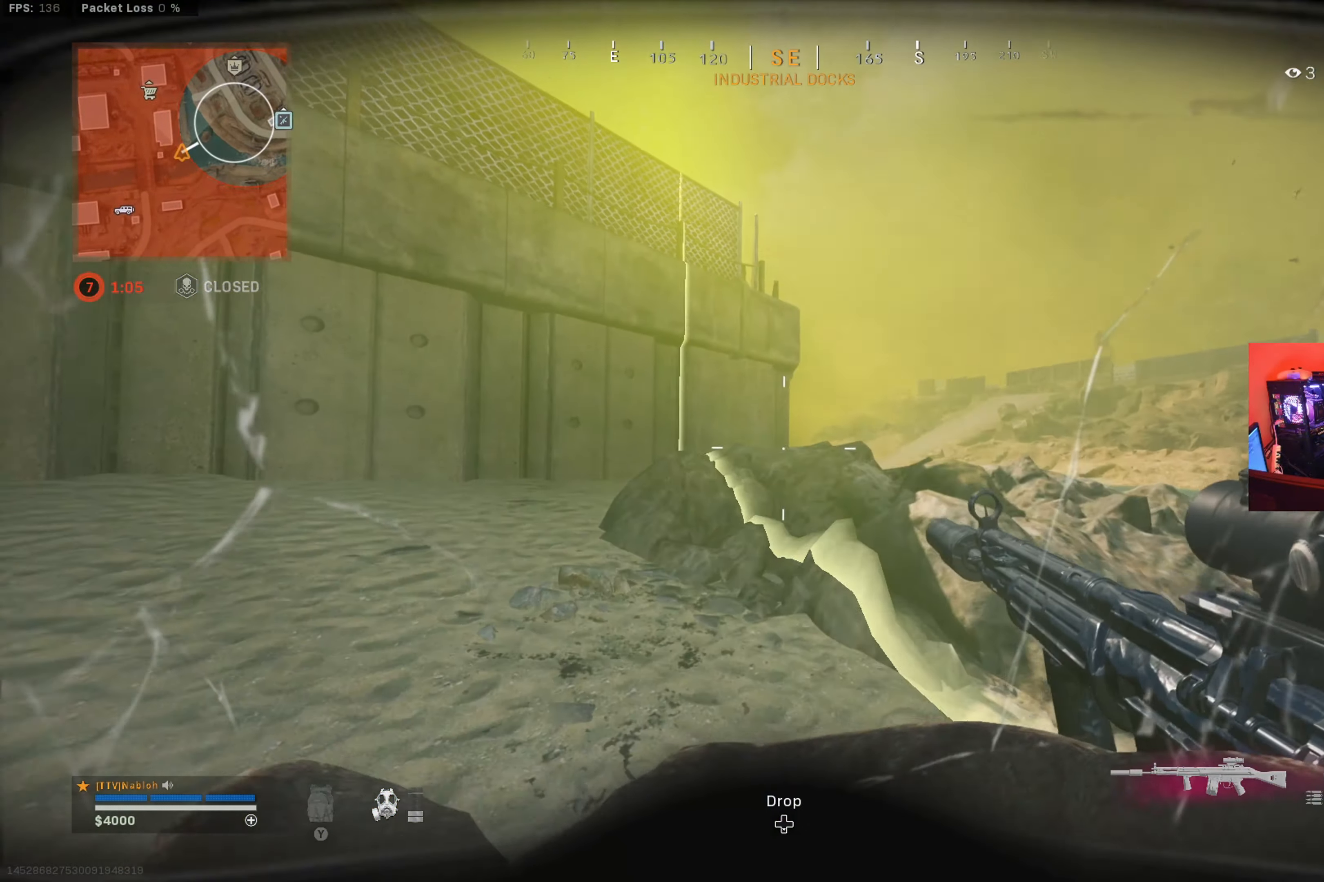
{"buttons": [], "left_stick": "up-right", "right_stick": "center", "button_events": [[251, "L3", "down"], [401, "L3", "up"]]}
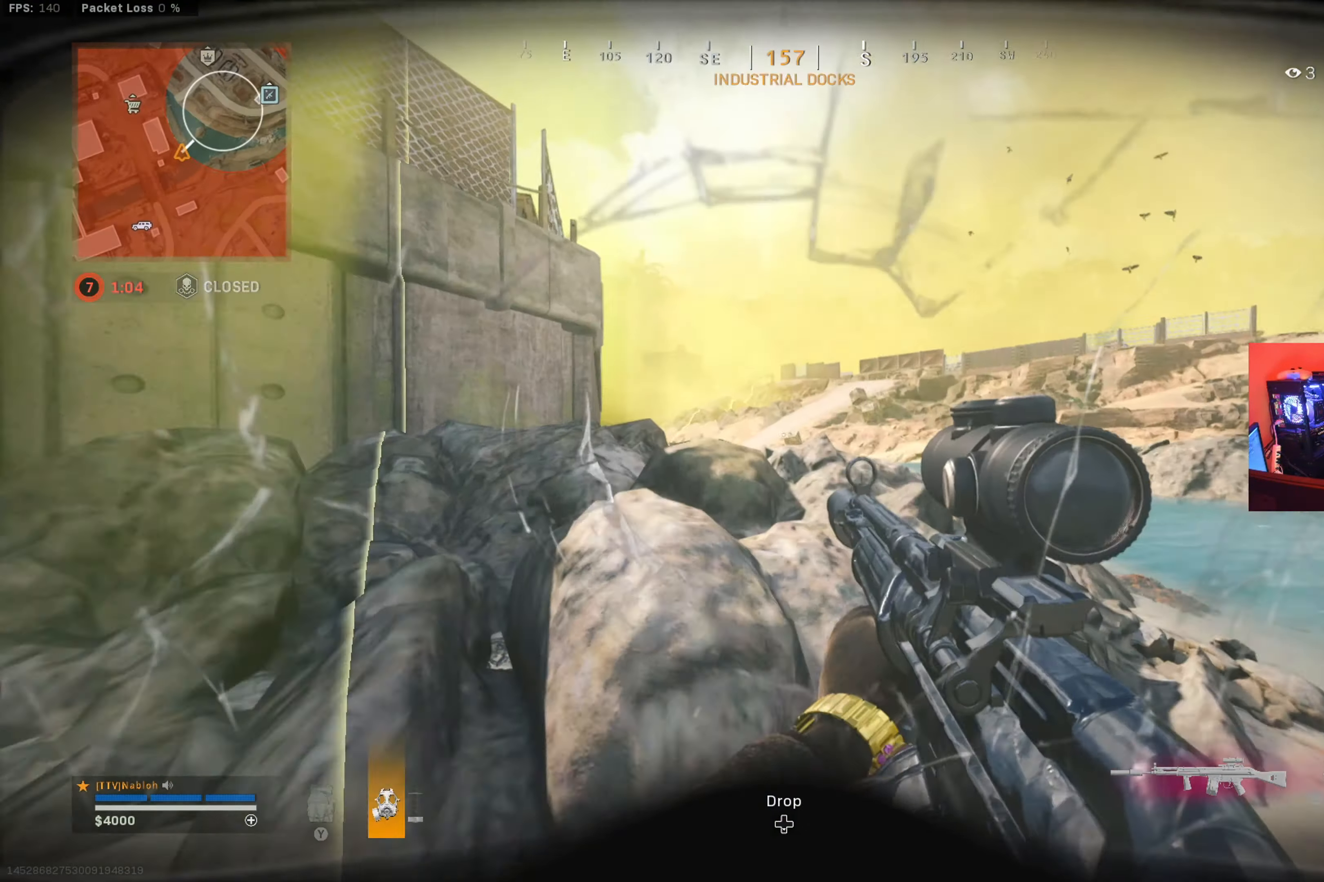
{"buttons": [], "left_stick": "down", "right_stick": "center", "button_events": [[300, "B", "down"], [384, "B", "up"]]}
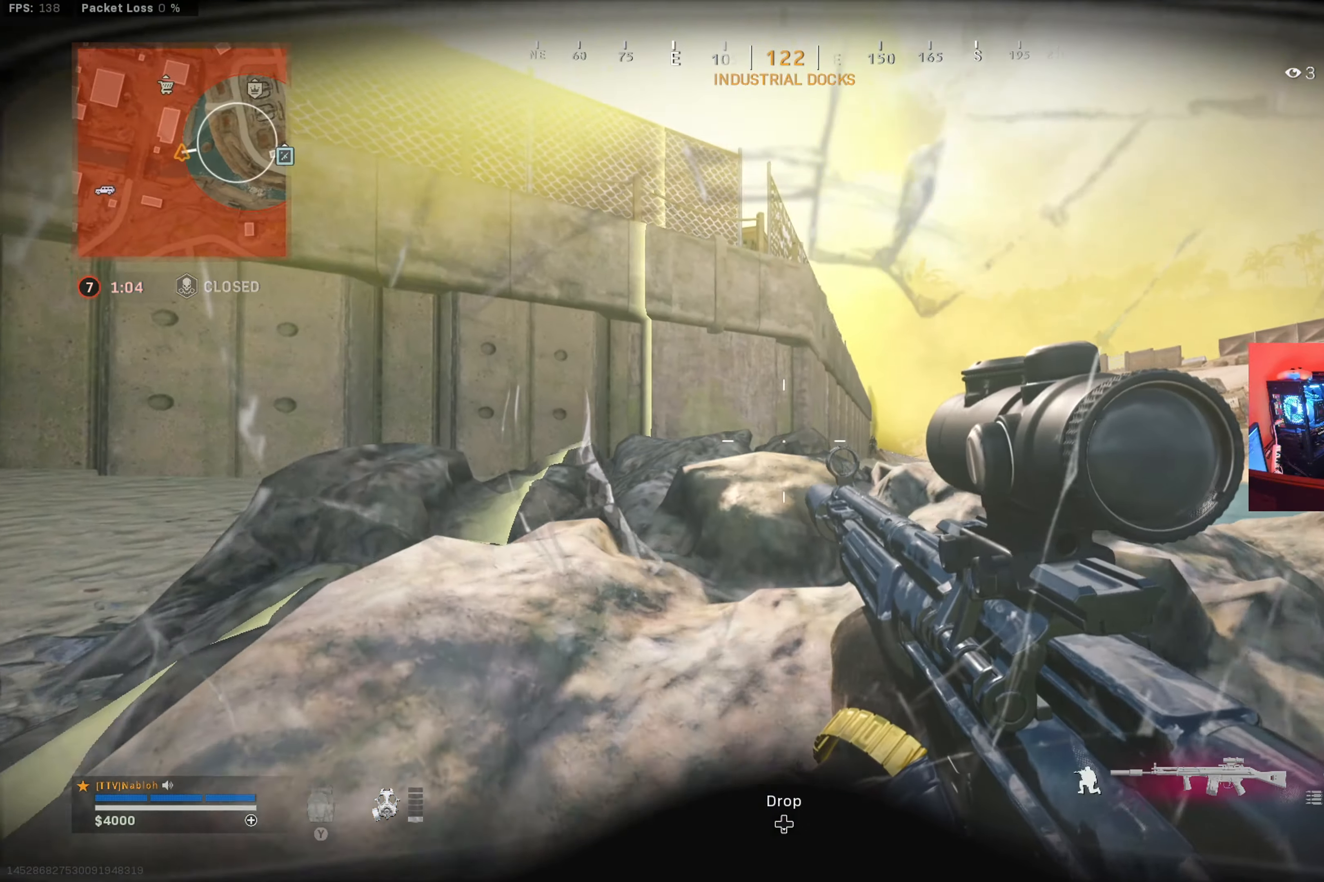
{"buttons": ["B"], "left_stick": "down-right", "right_stick": "center", "button_events": [[201, "B", "down"]]}
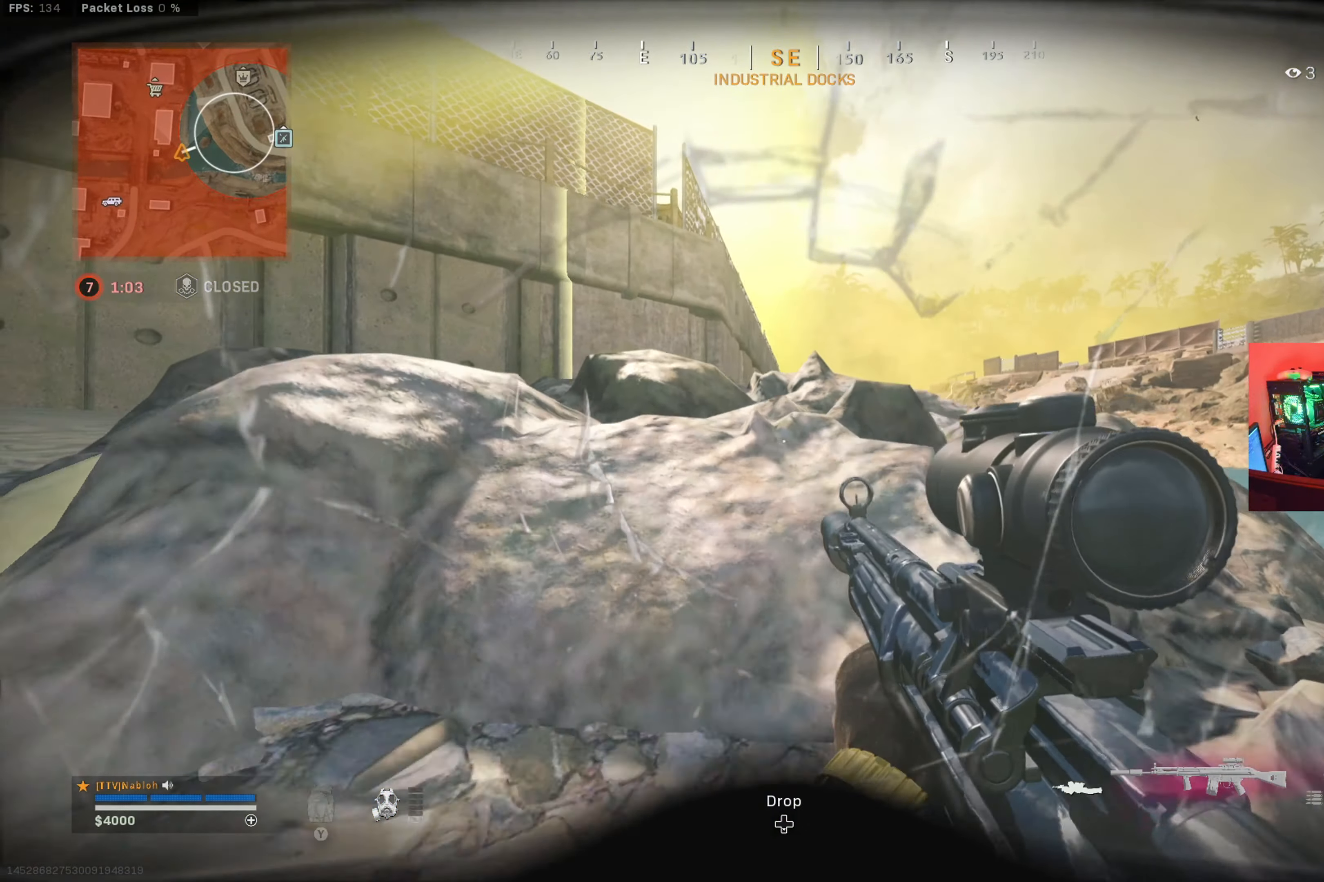
{"buttons": [], "left_stick": "down-right", "right_stick": "center", "button_events": [[50, "B", "up"], [317, "A", "down"], [367, "A", "up"]]}
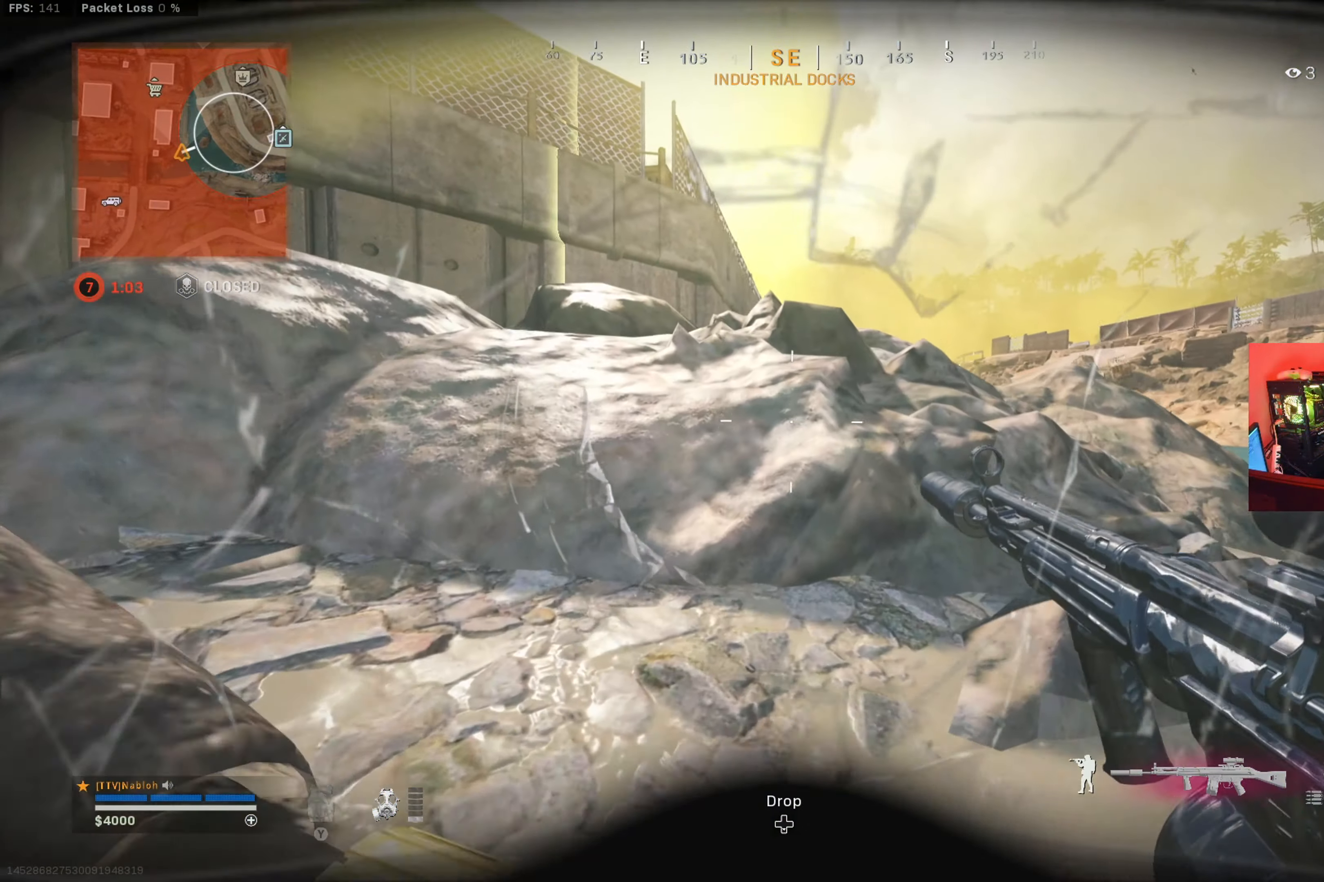
{"buttons": ["B"], "left_stick": "center", "right_stick": "center", "button_events": [[251, "B", "down"]]}
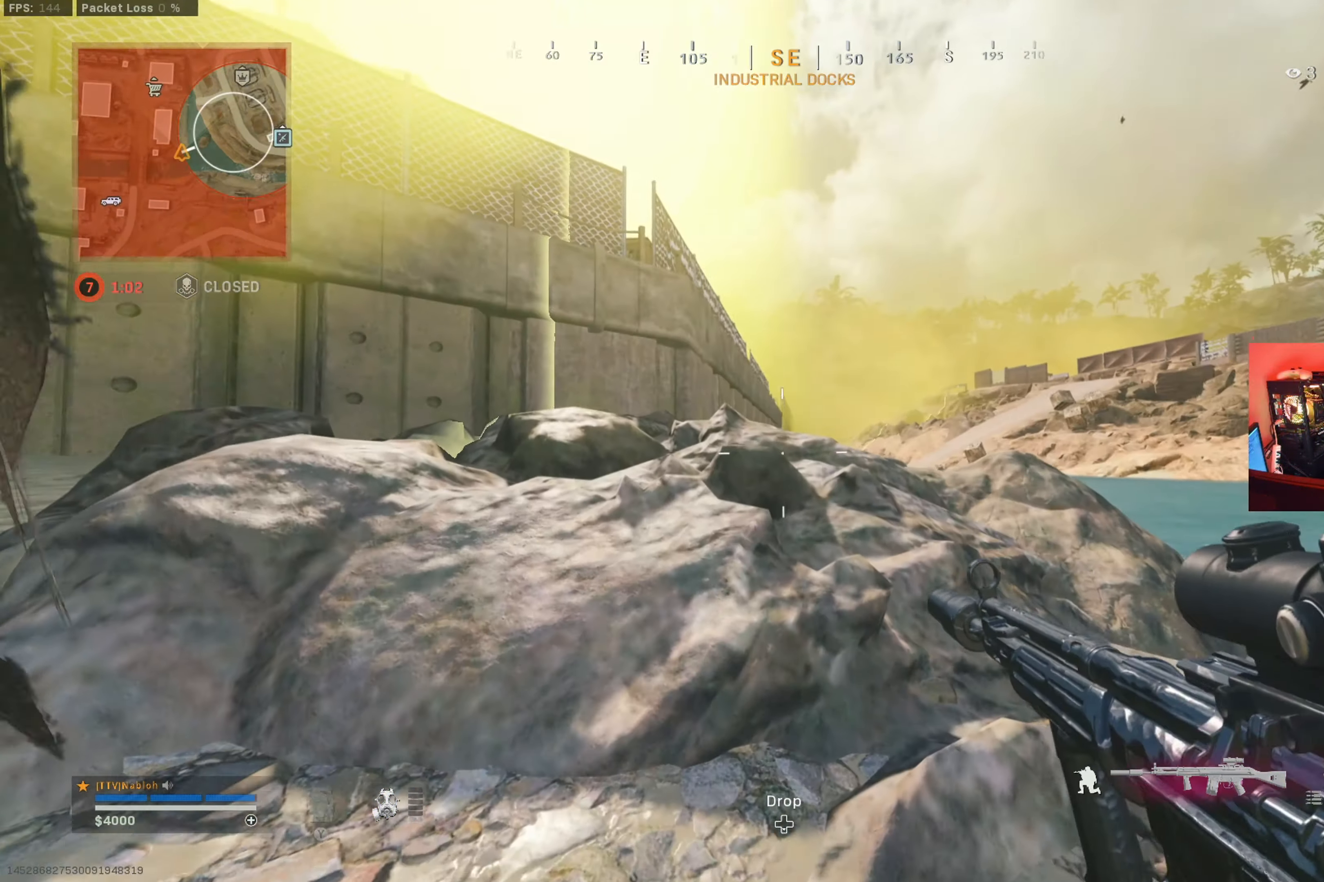
{"buttons": ["A"], "left_stick": "up-right", "right_stick": "center", "button_events": [[283, "B", "up"], [434, "A", "down"]]}